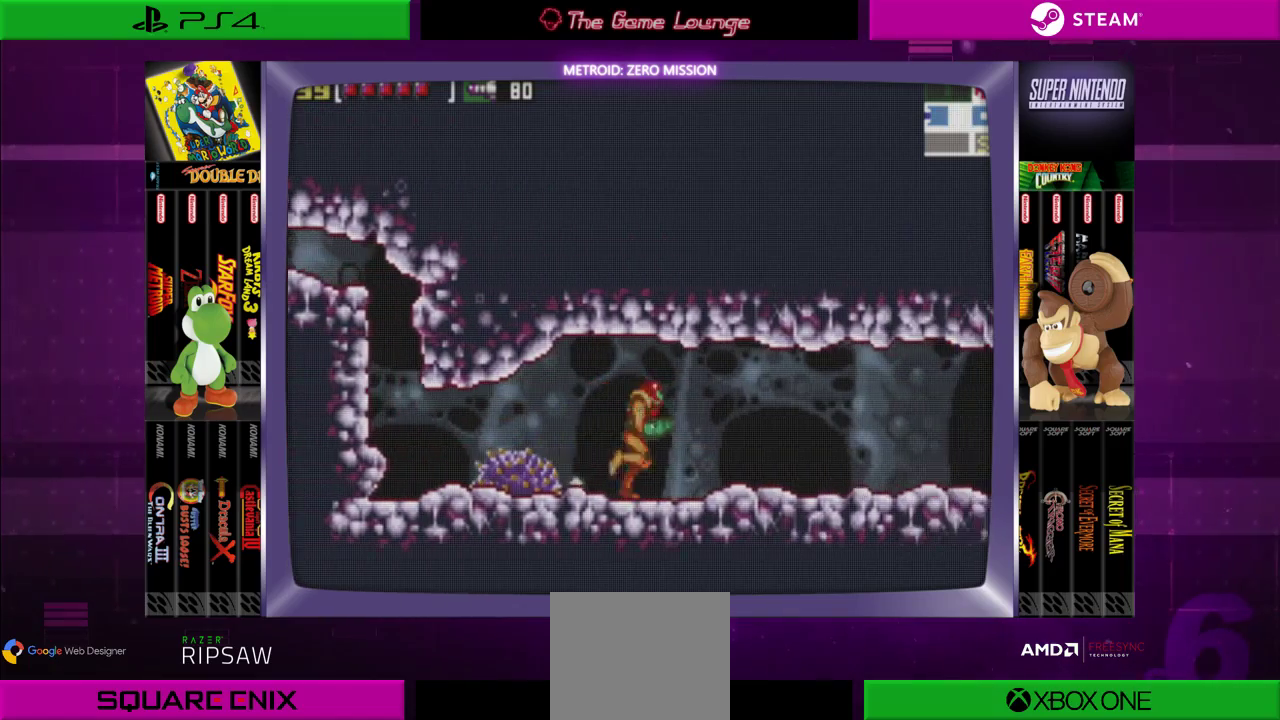
Gameplay with a controller (Xbox layout); each line is a JSON object with the inputs held at the frame after it. "events" lists button and stick changes between this image and that frame as [ms after this image, input, new state], when the widget could be followed in between. Not read: L1 L3 R1 R3.
{"buttons": ["DPAD_RIGHT"], "left_stick": "center", "right_stick": "center", "events": []}
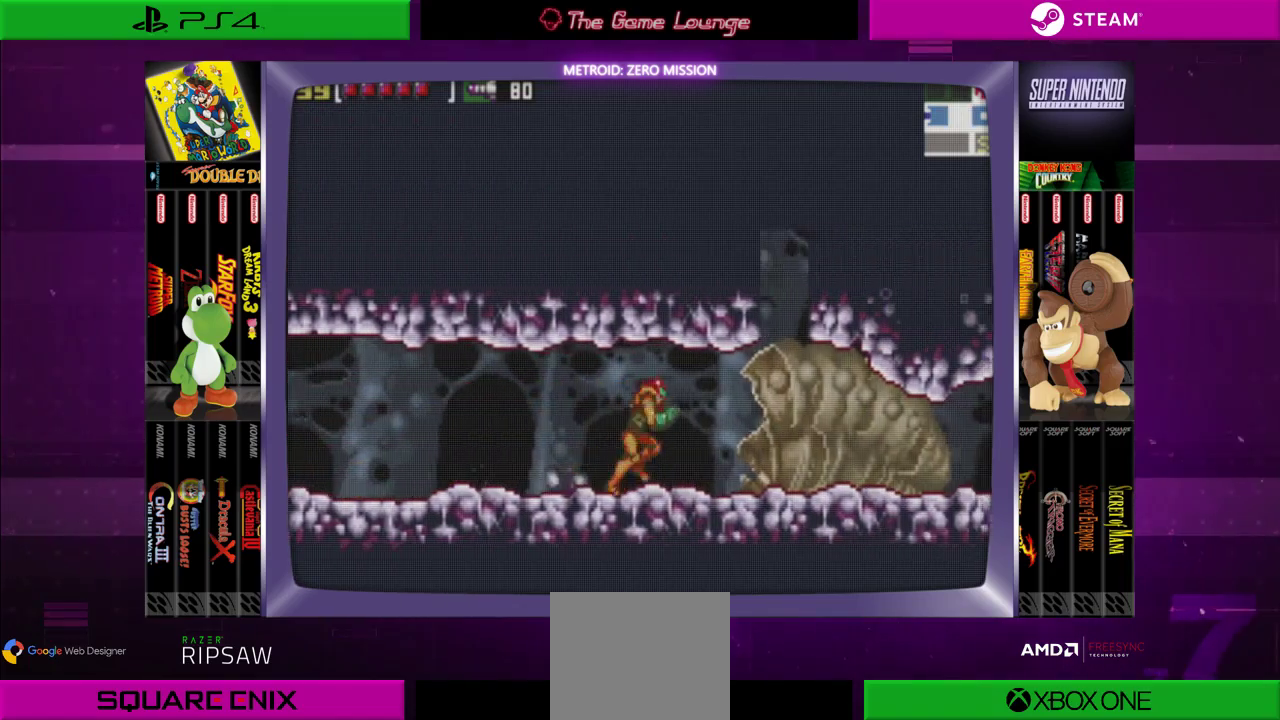
{"buttons": ["DPAD_RIGHT"], "left_stick": "center", "right_stick": "center", "events": []}
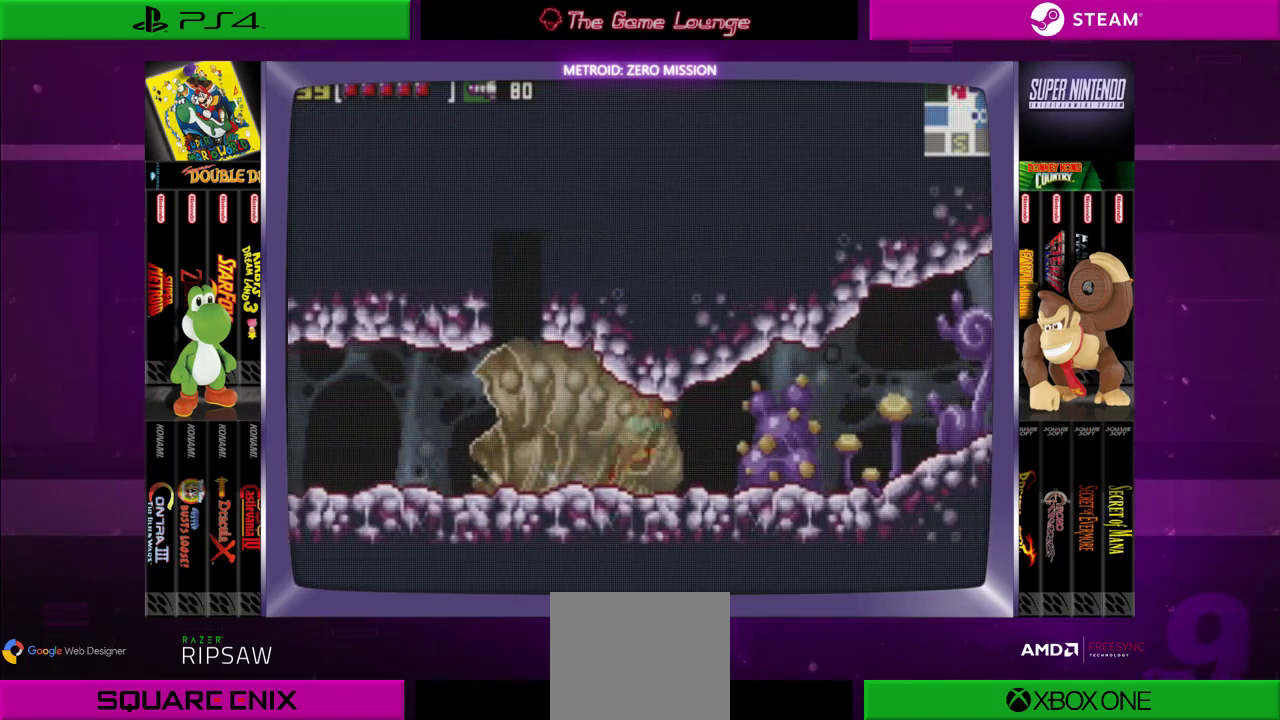
{"buttons": ["DPAD_RIGHT"], "left_stick": "center", "right_stick": "center", "events": []}
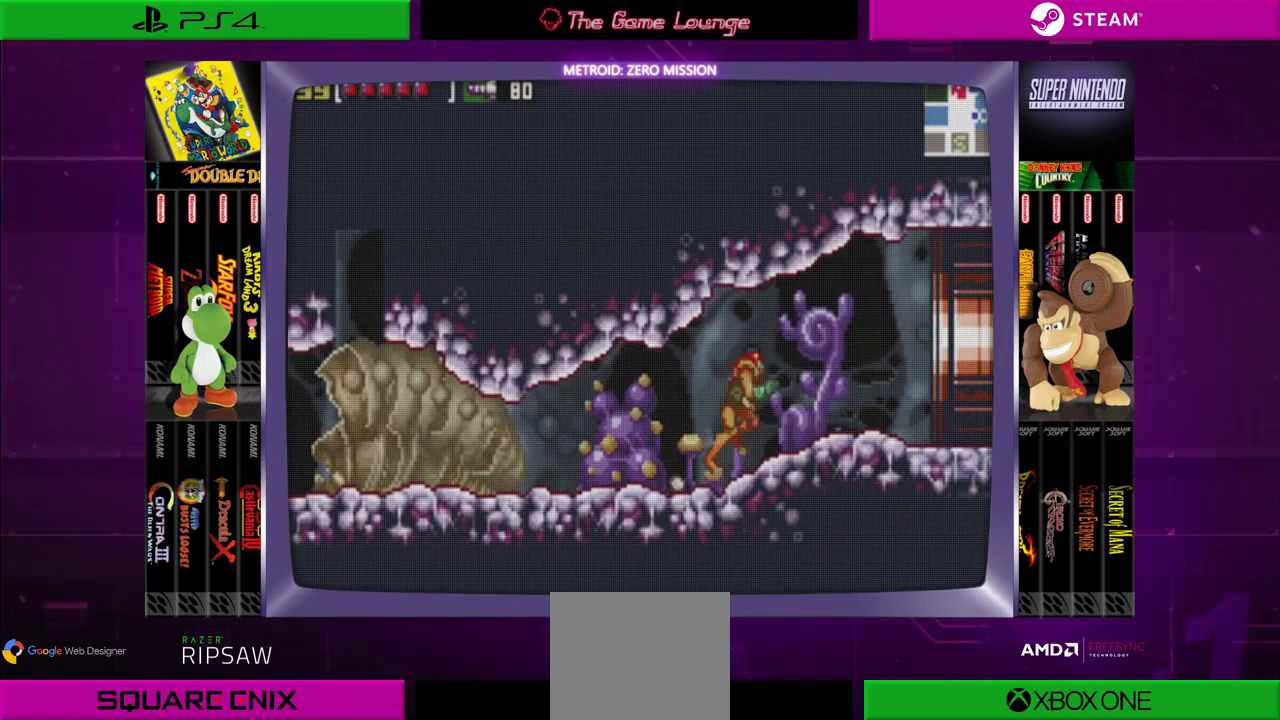
{"buttons": ["DPAD_RIGHT"], "left_stick": "center", "right_stick": "center", "events": []}
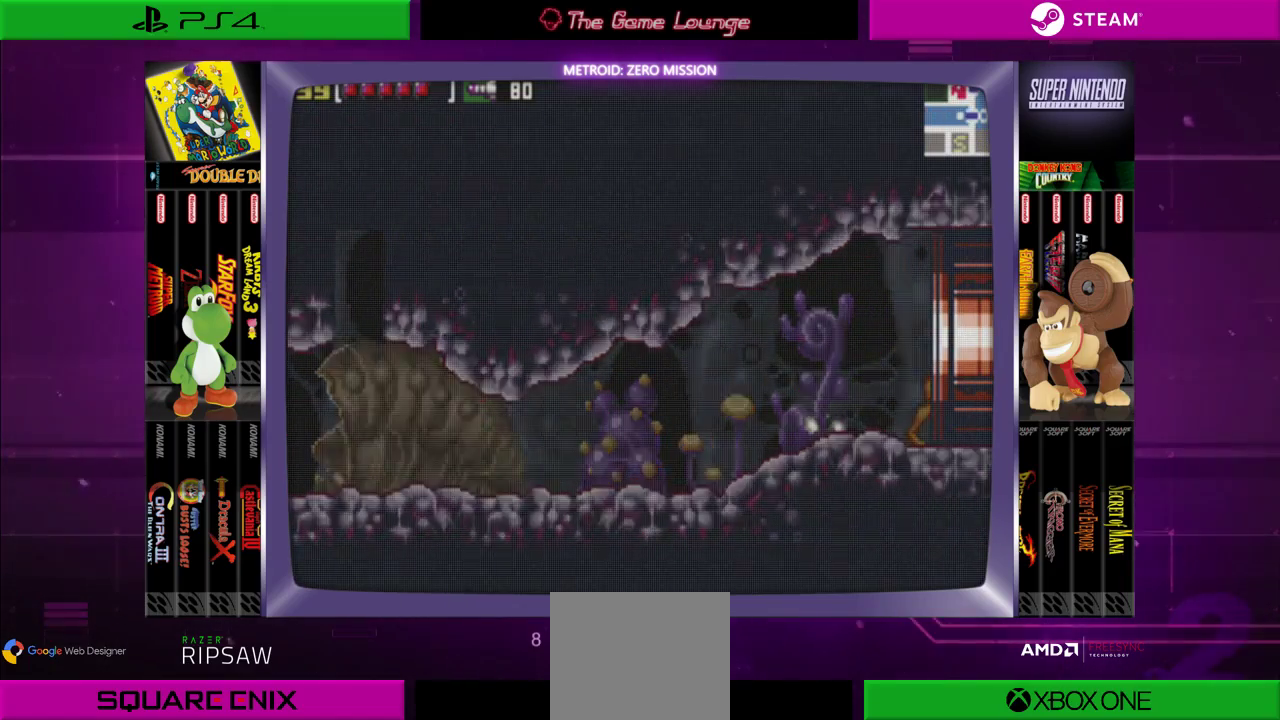
{"buttons": ["DPAD_RIGHT"], "left_stick": "center", "right_stick": "center", "events": []}
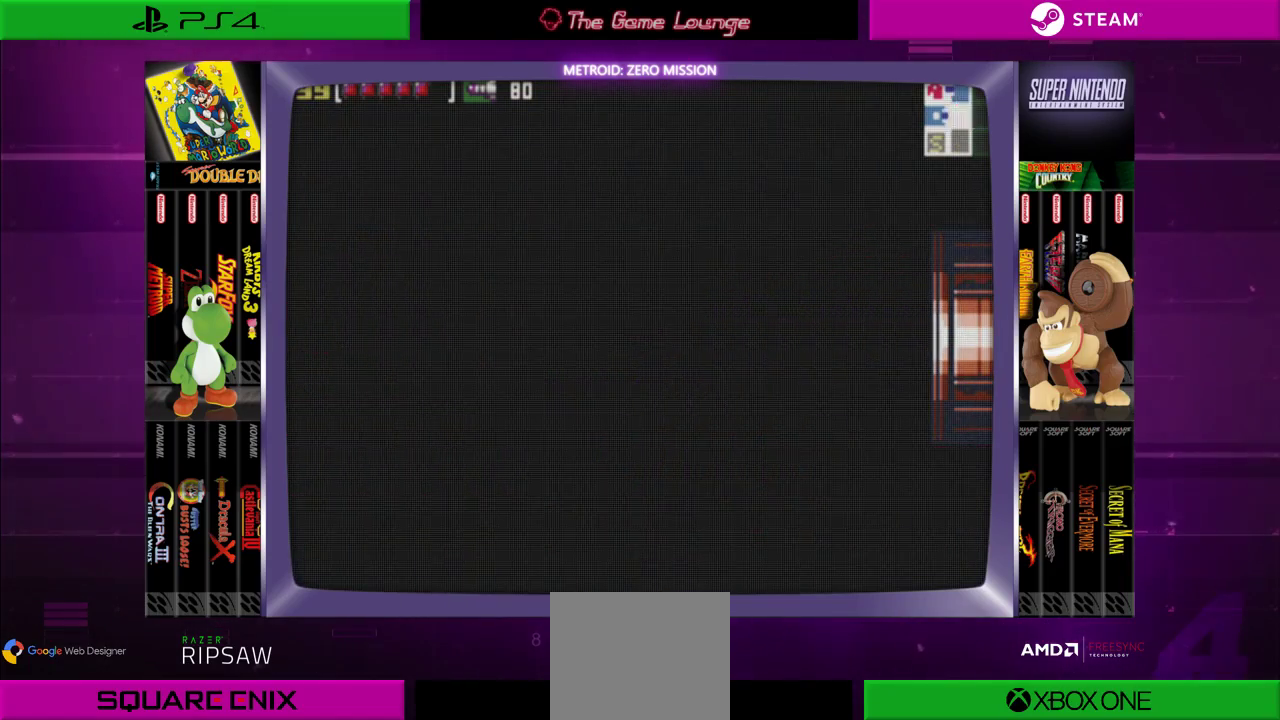
{"buttons": ["DPAD_RIGHT"], "left_stick": "center", "right_stick": "center", "events": []}
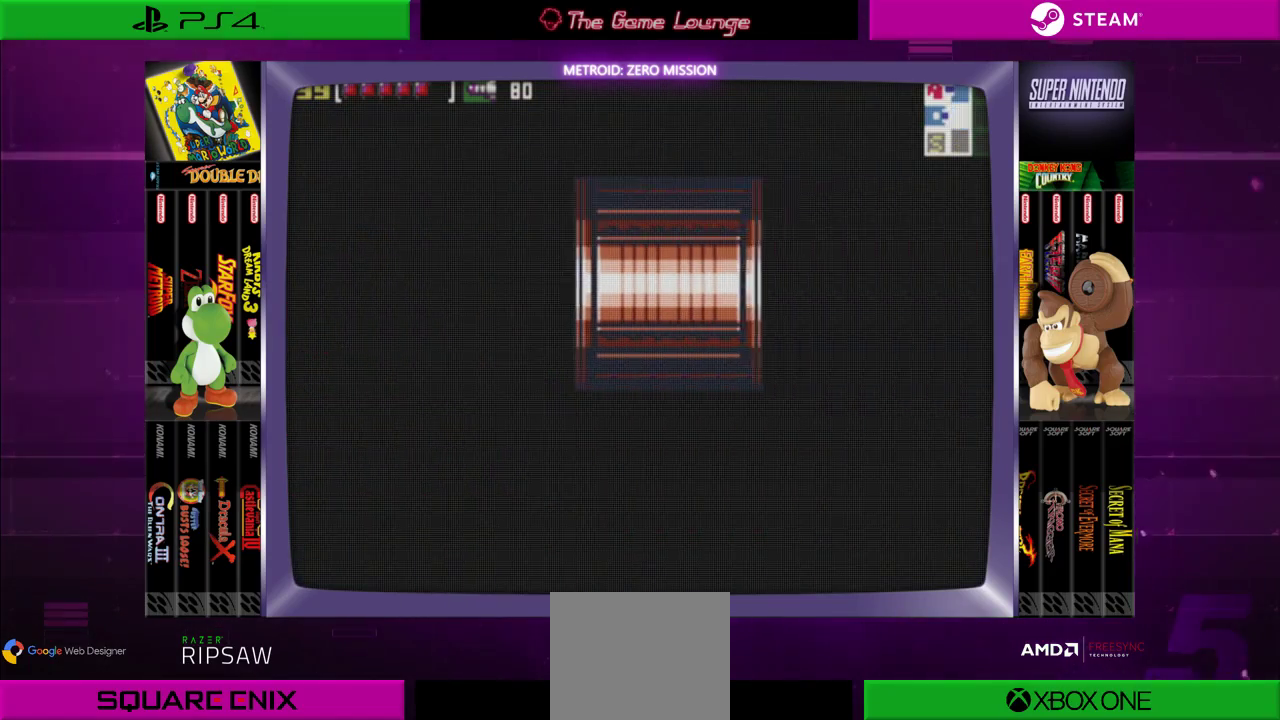
{"buttons": ["DPAD_RIGHT"], "left_stick": "center", "right_stick": "center", "events": []}
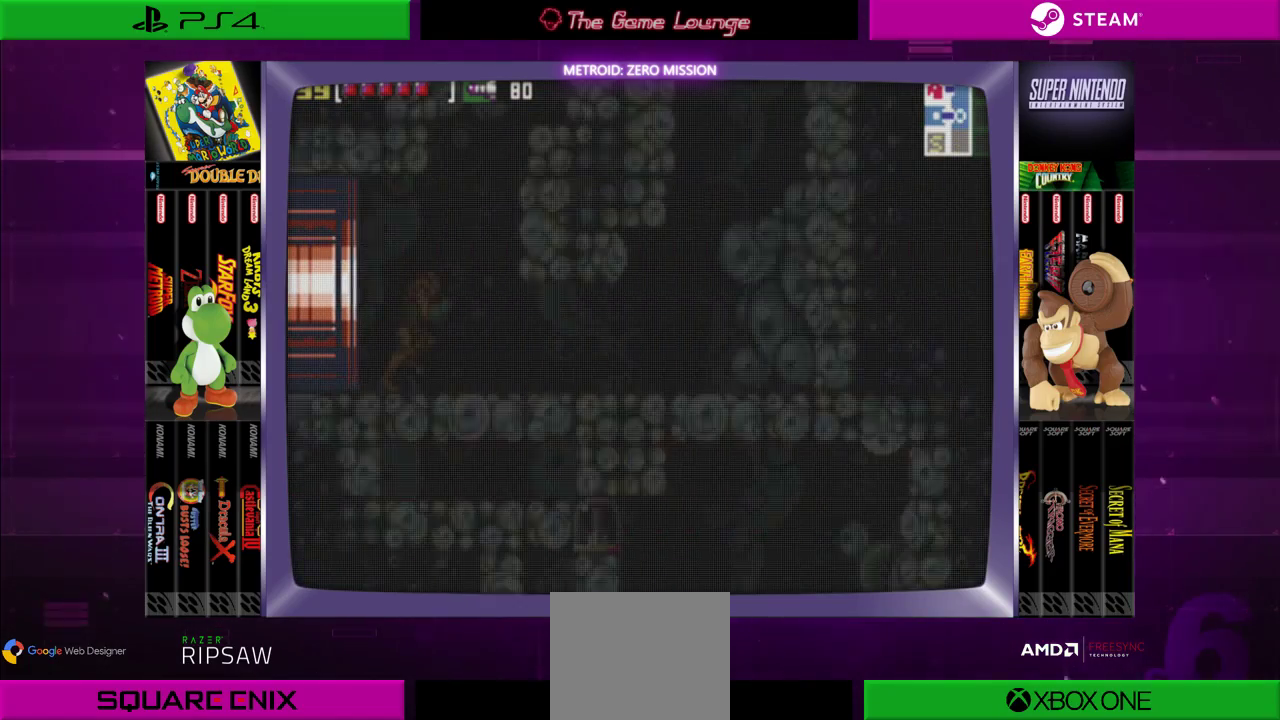
{"buttons": ["DPAD_RIGHT"], "left_stick": "center", "right_stick": "center", "events": []}
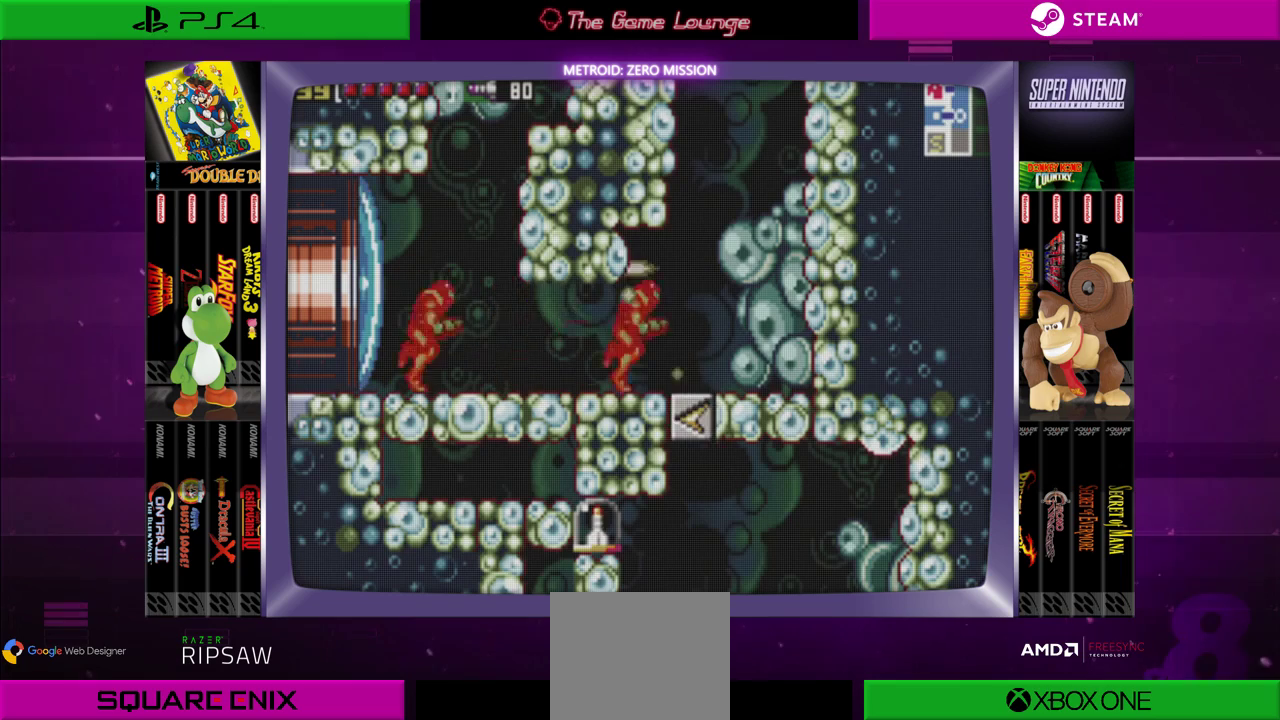
{"buttons": ["DPAD_RIGHT"], "left_stick": "center", "right_stick": "center", "events": []}
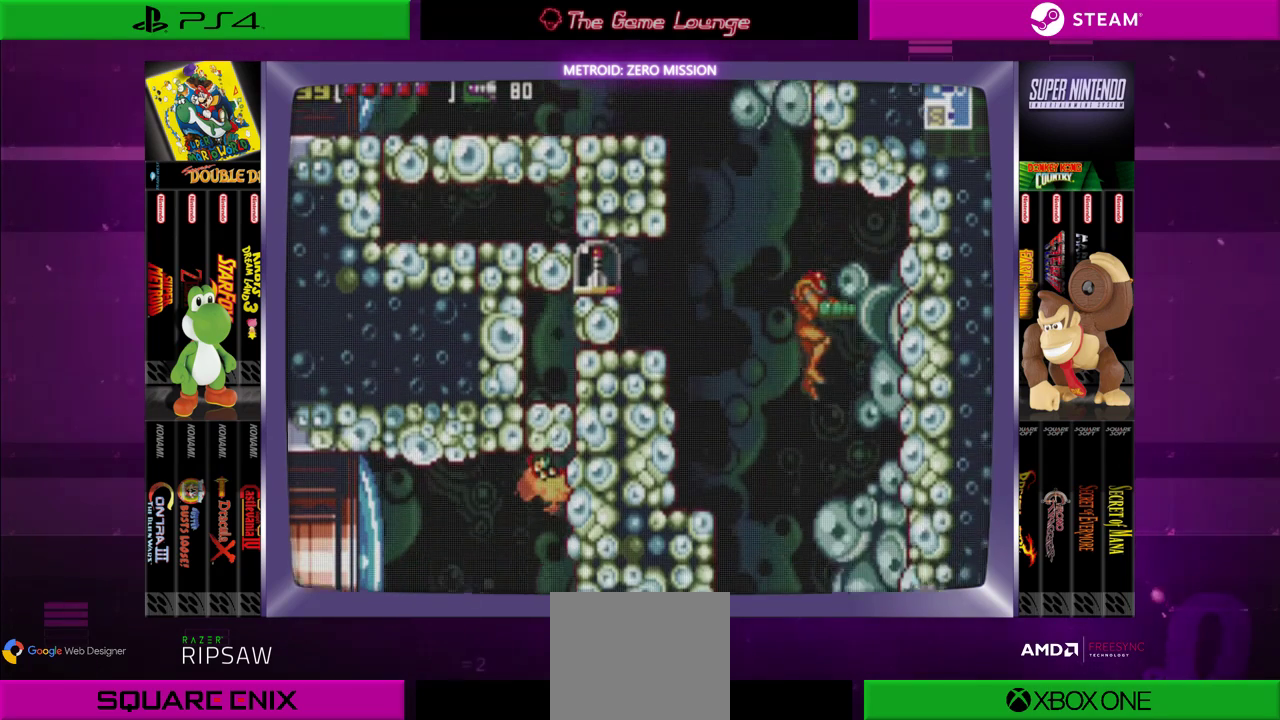
{"buttons": [], "left_stick": "center", "right_stick": "center", "events": [[217, "DPAD_RIGHT", "up"]]}
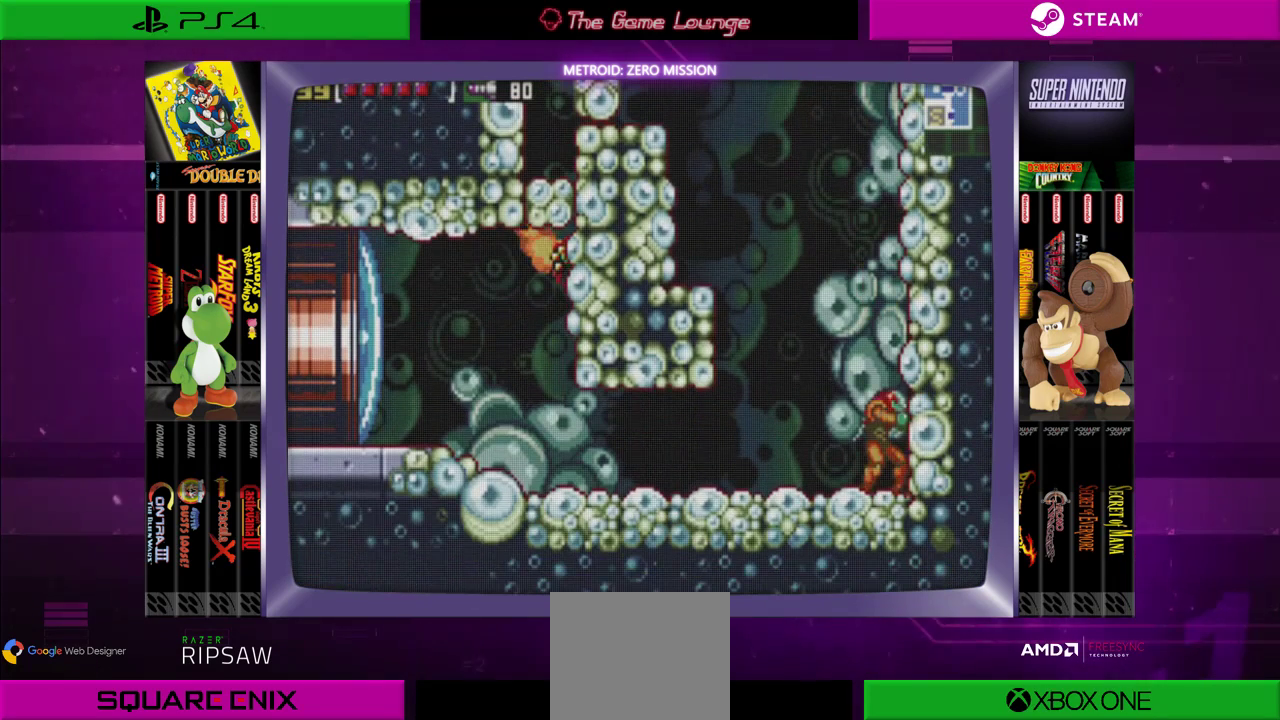
{"buttons": [], "left_stick": "center", "right_stick": "center", "events": [[183, "DPAD_LEFT", "down"], [317, "DPAD_LEFT", "up"]]}
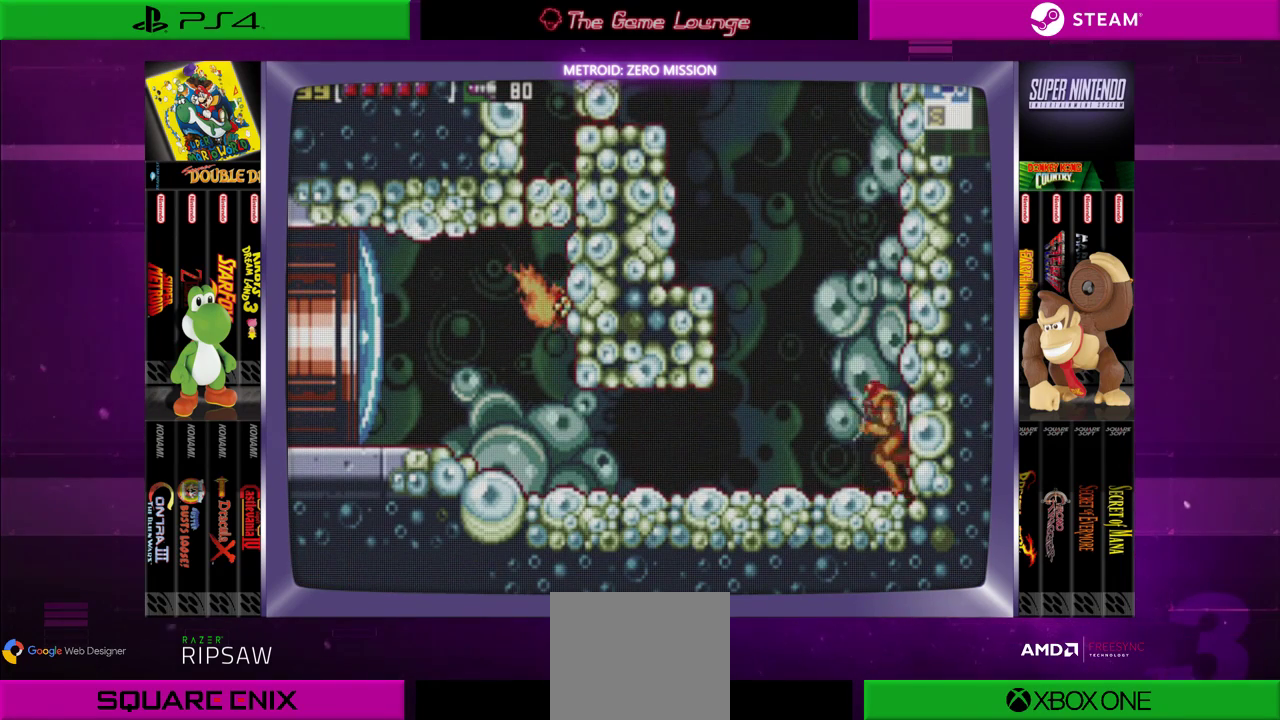
{"buttons": ["DPAD_LEFT"], "left_stick": "center", "right_stick": "center", "events": [[33, "DPAD_LEFT", "down"], [134, "DPAD_LEFT", "up"], [384, "DPAD_LEFT", "down"]]}
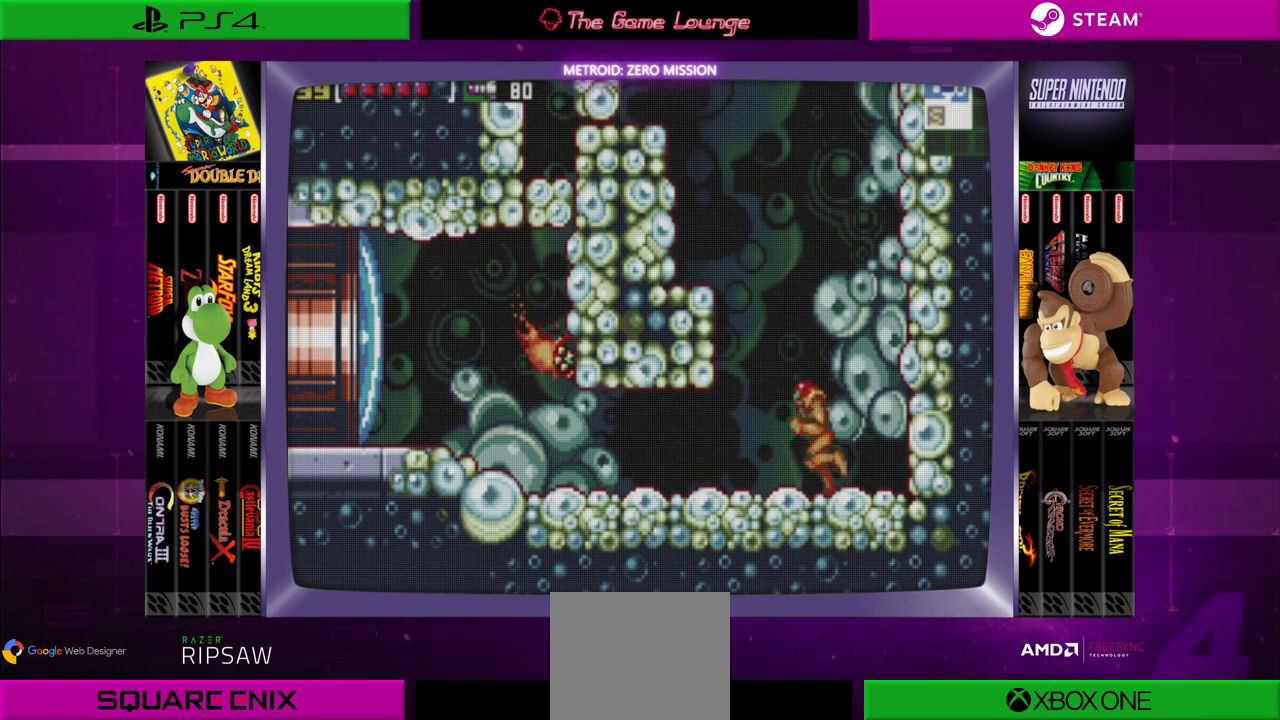
{"buttons": ["A"], "left_stick": "center", "right_stick": "center", "events": [[367, "A", "down"], [400, "DPAD_LEFT", "up"]]}
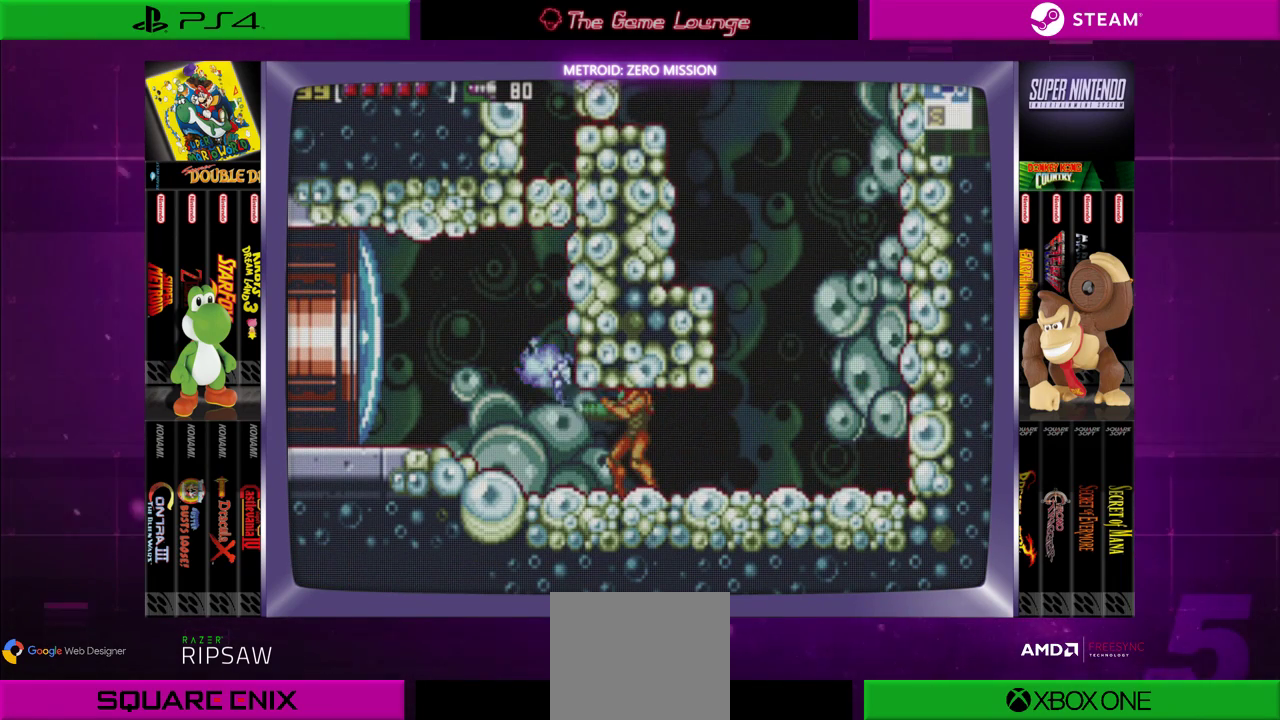
{"buttons": ["A"], "left_stick": "center", "right_stick": "center", "events": [[17, "A", "up"], [250, "A", "down"], [334, "A", "up"], [434, "A", "down"]]}
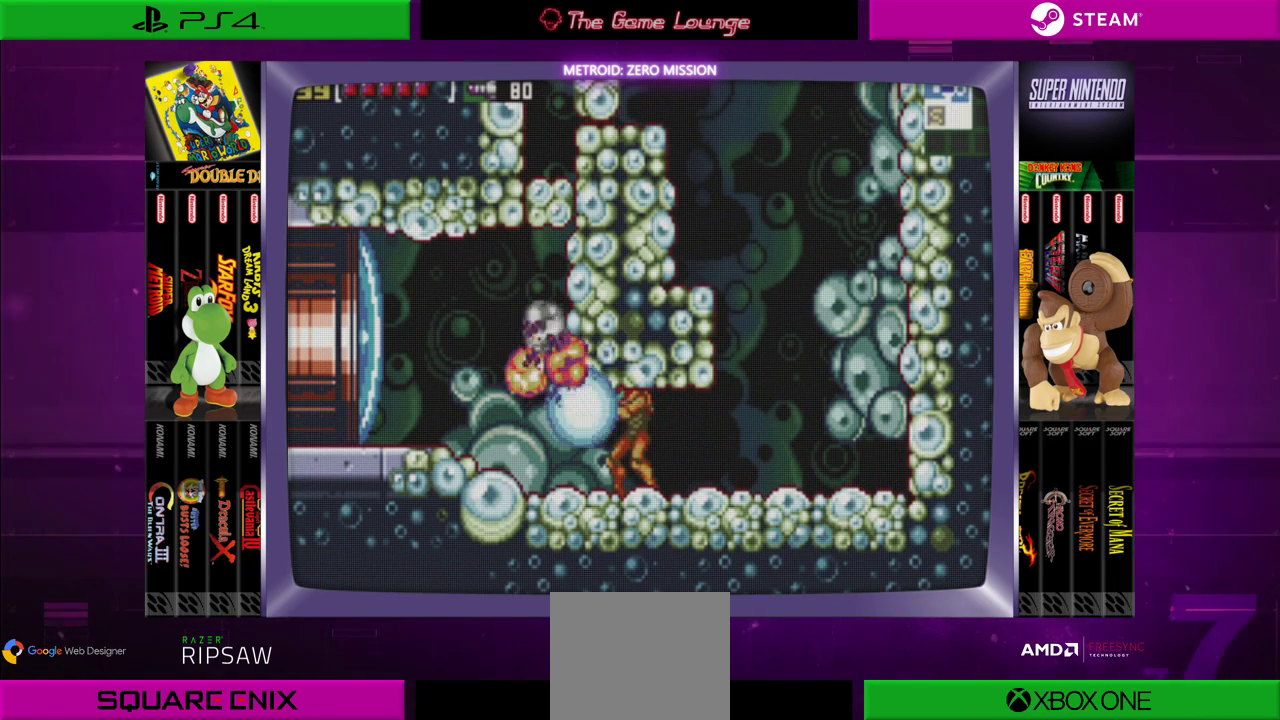
{"buttons": ["DPAD_LEFT"], "left_stick": "center", "right_stick": "center", "events": [[33, "A", "up"], [133, "A", "down"], [233, "A", "up"], [300, "DPAD_LEFT", "down"]]}
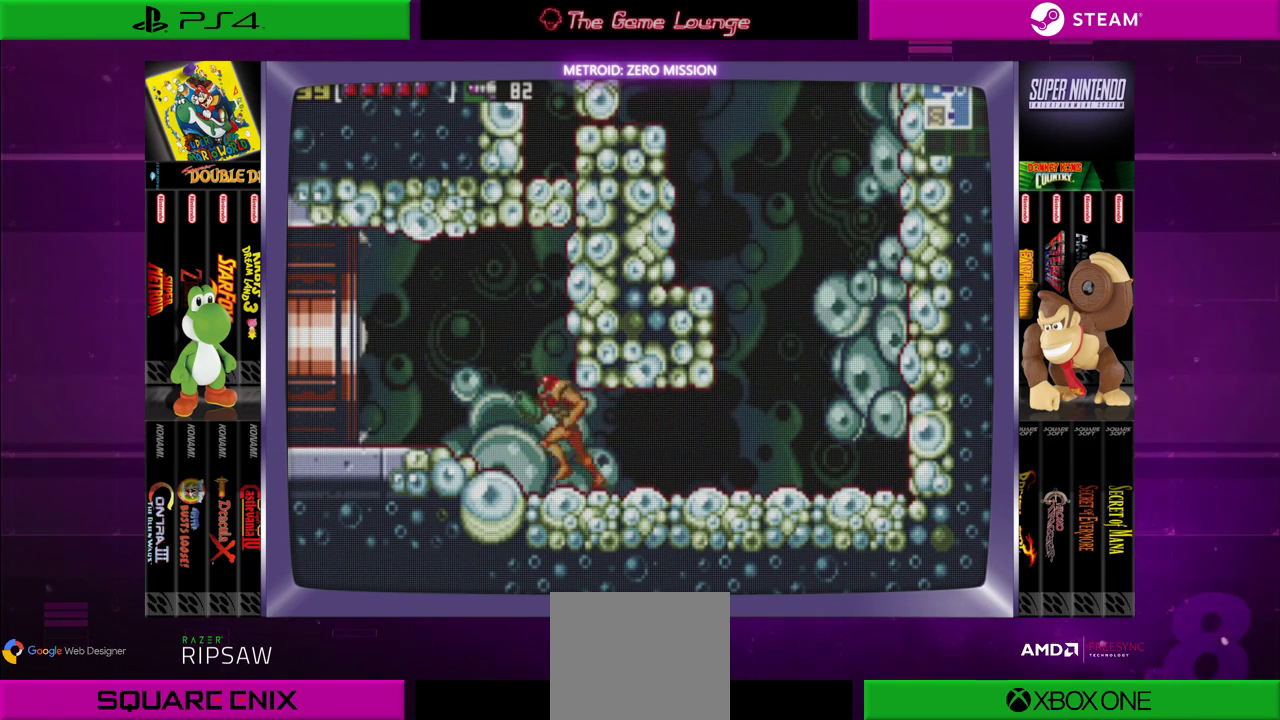
{"buttons": ["DPAD_RIGHT"], "left_stick": "center", "right_stick": "center", "events": [[100, "DPAD_LEFT", "up"], [467, "DPAD_RIGHT", "down"]]}
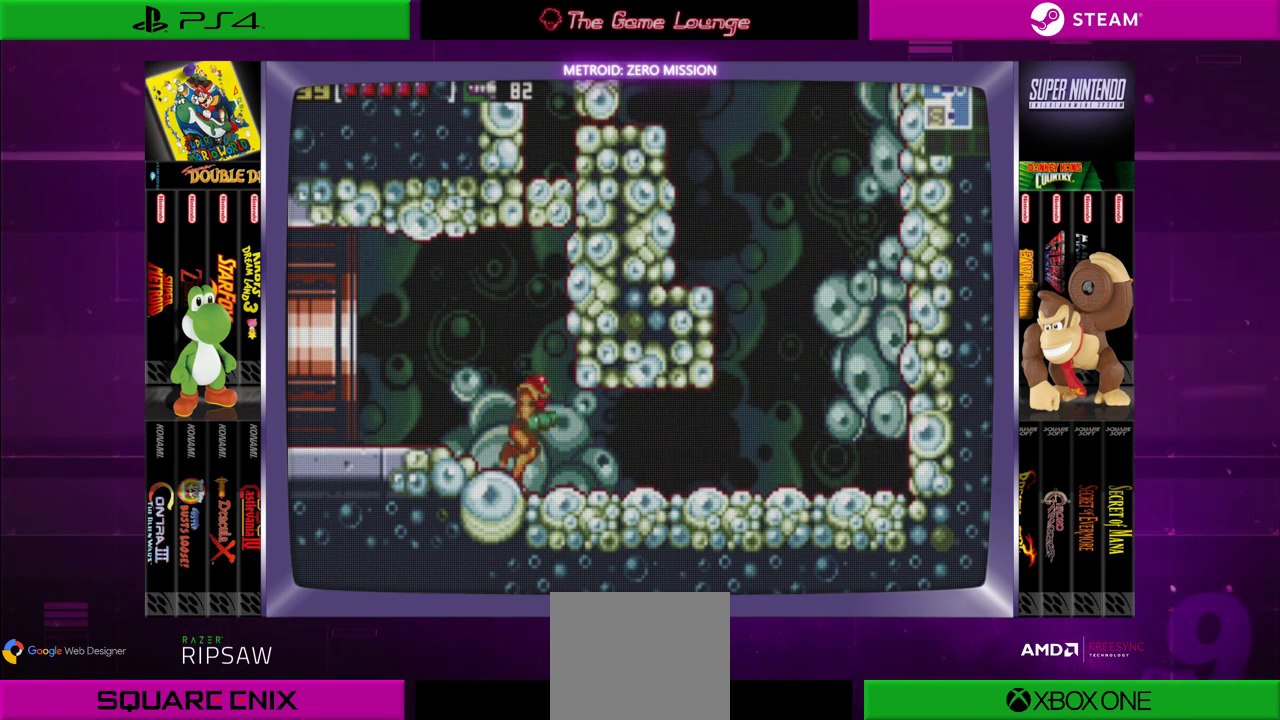
{"buttons": ["DPAD_RIGHT"], "left_stick": "center", "right_stick": "center", "events": []}
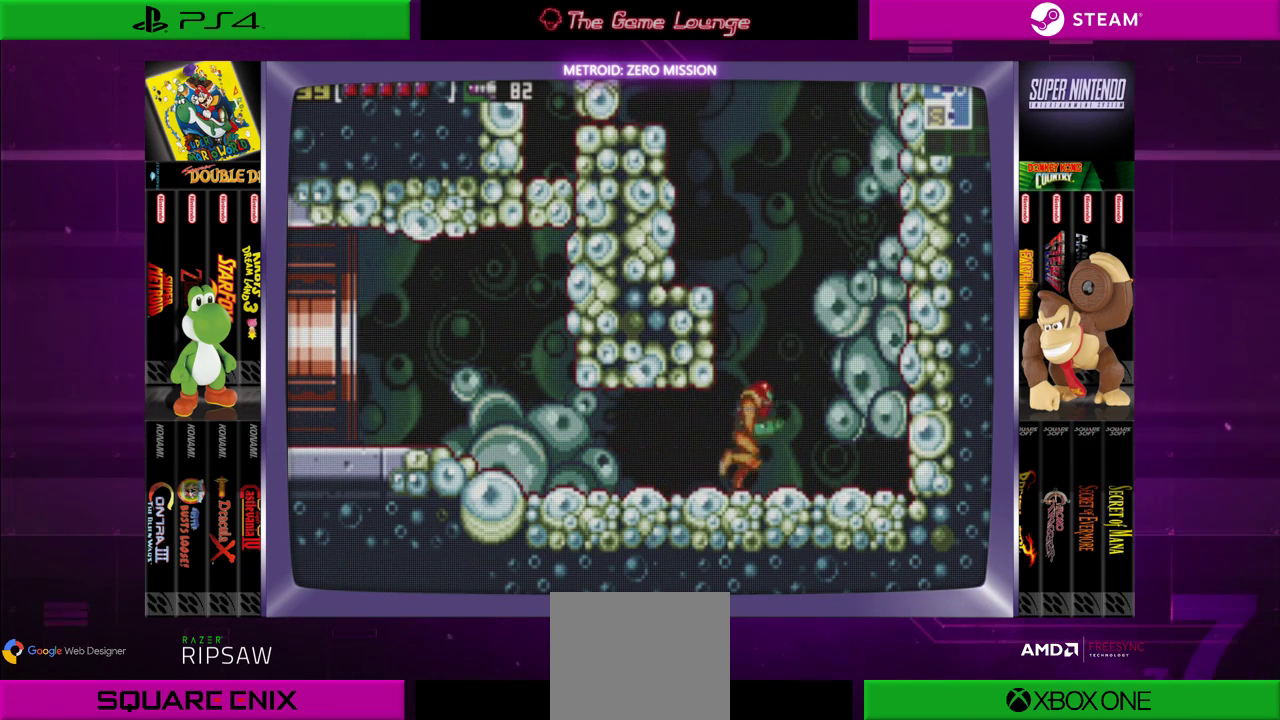
{"buttons": ["B", "DPAD_LEFT"], "left_stick": "center", "right_stick": "center", "events": [[100, "DPAD_RIGHT", "up"], [200, "DPAD_LEFT", "down"], [234, "B", "down"]]}
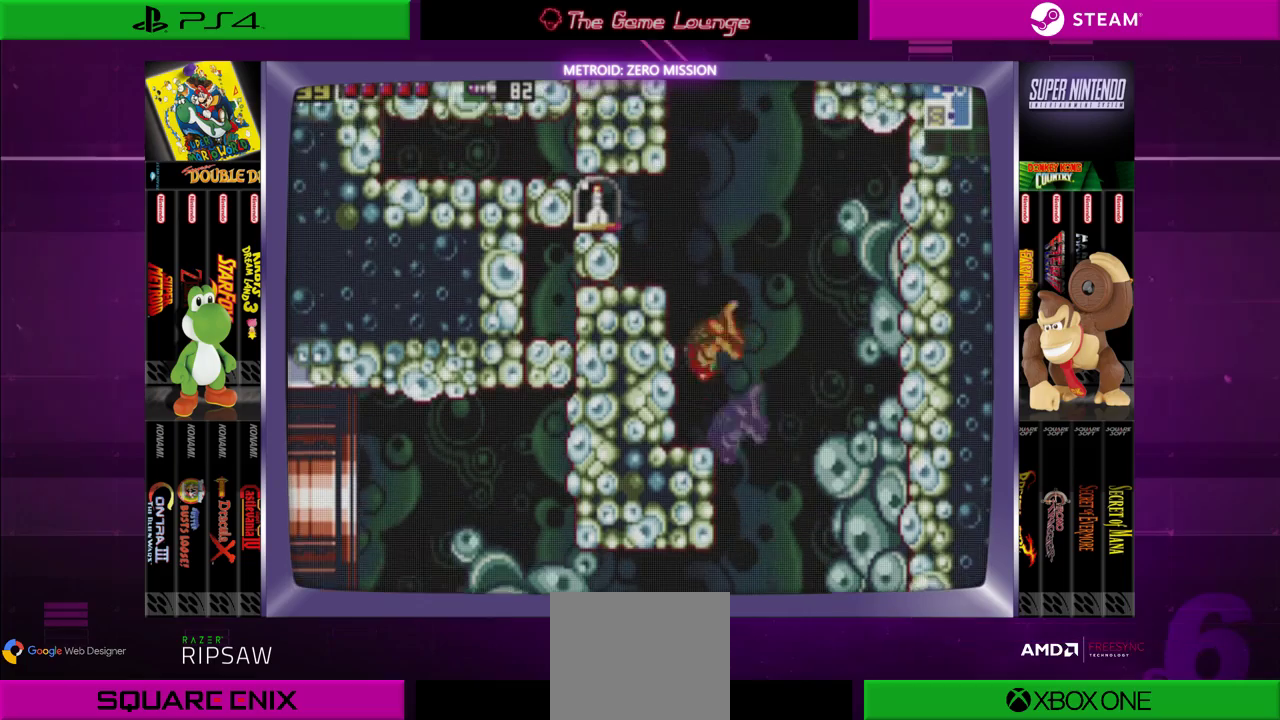
{"buttons": [], "left_stick": "center", "right_stick": "center", "events": [[200, "B", "up"], [233, "DPAD_LEFT", "up"]]}
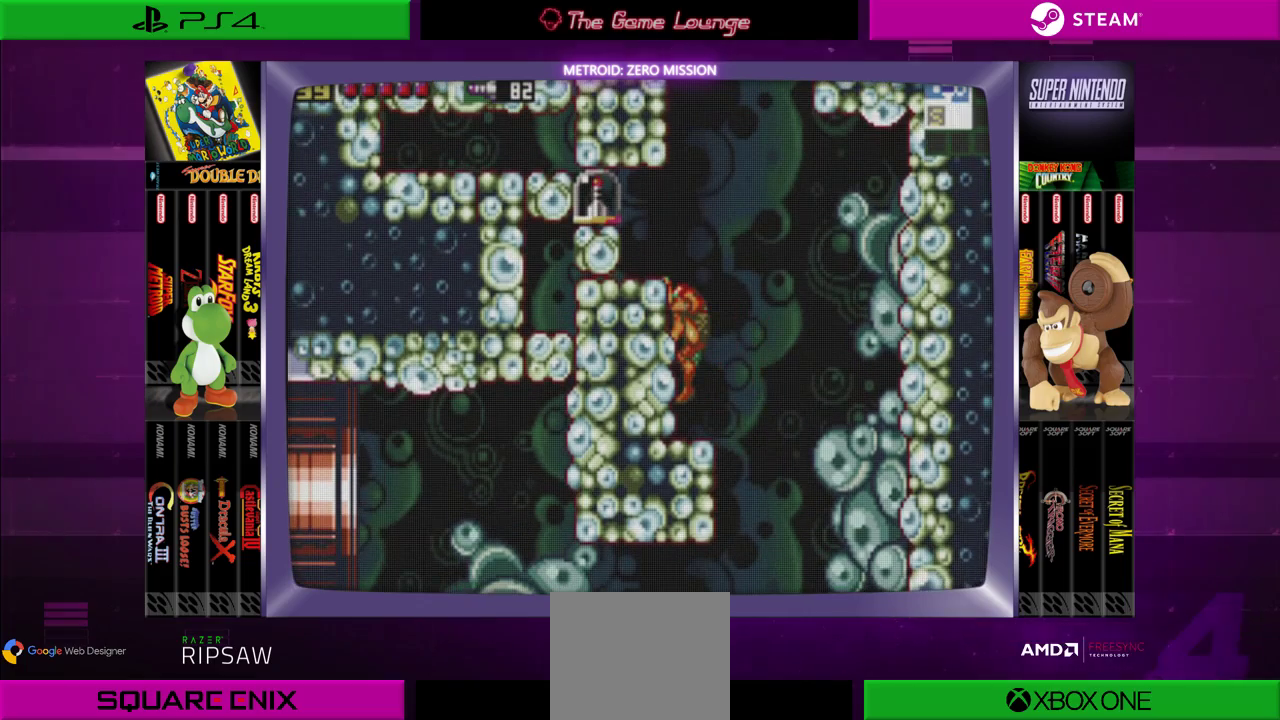
{"buttons": ["B"], "left_stick": "center", "right_stick": "center", "events": [[200, "B", "down"]]}
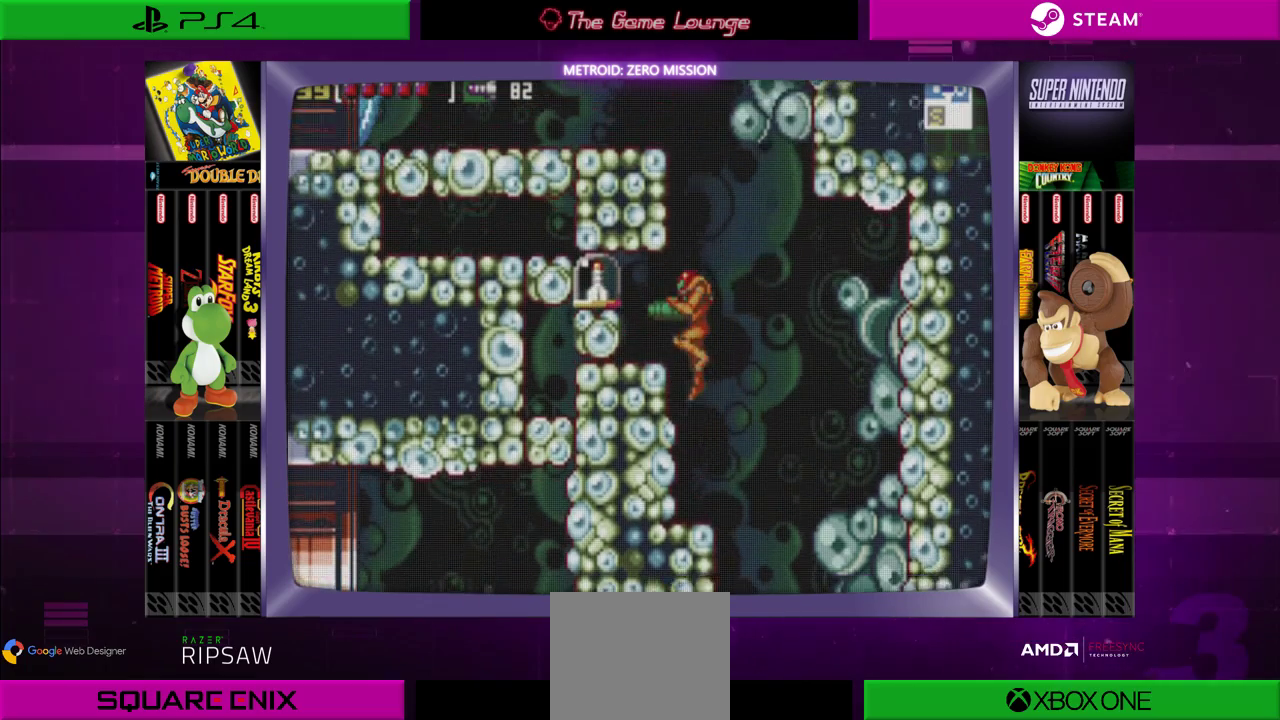
{"buttons": [], "left_stick": "center", "right_stick": "center", "events": [[66, "DPAD_LEFT", "down"], [166, "B", "up"], [200, "DPAD_LEFT", "up"]]}
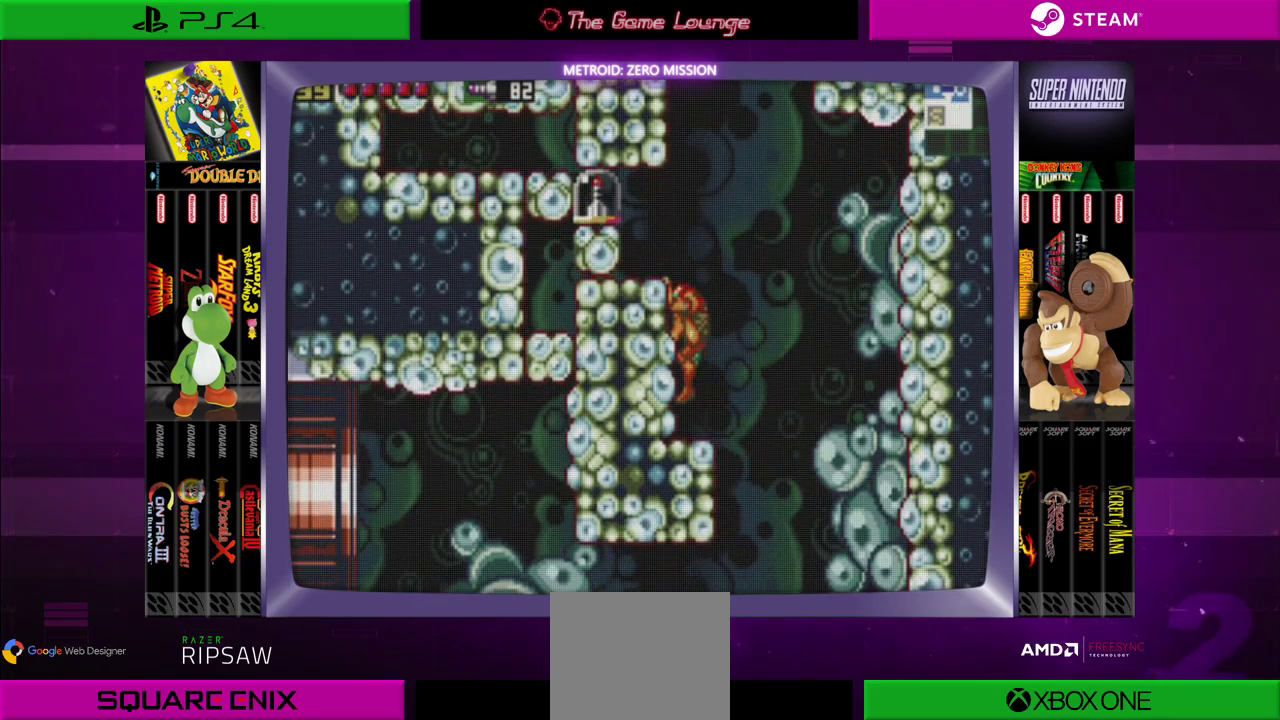
{"buttons": ["DPAD_LEFT"], "left_stick": "center", "right_stick": "center", "events": [[134, "B", "down"], [167, "DPAD_LEFT", "down"], [434, "B", "up"]]}
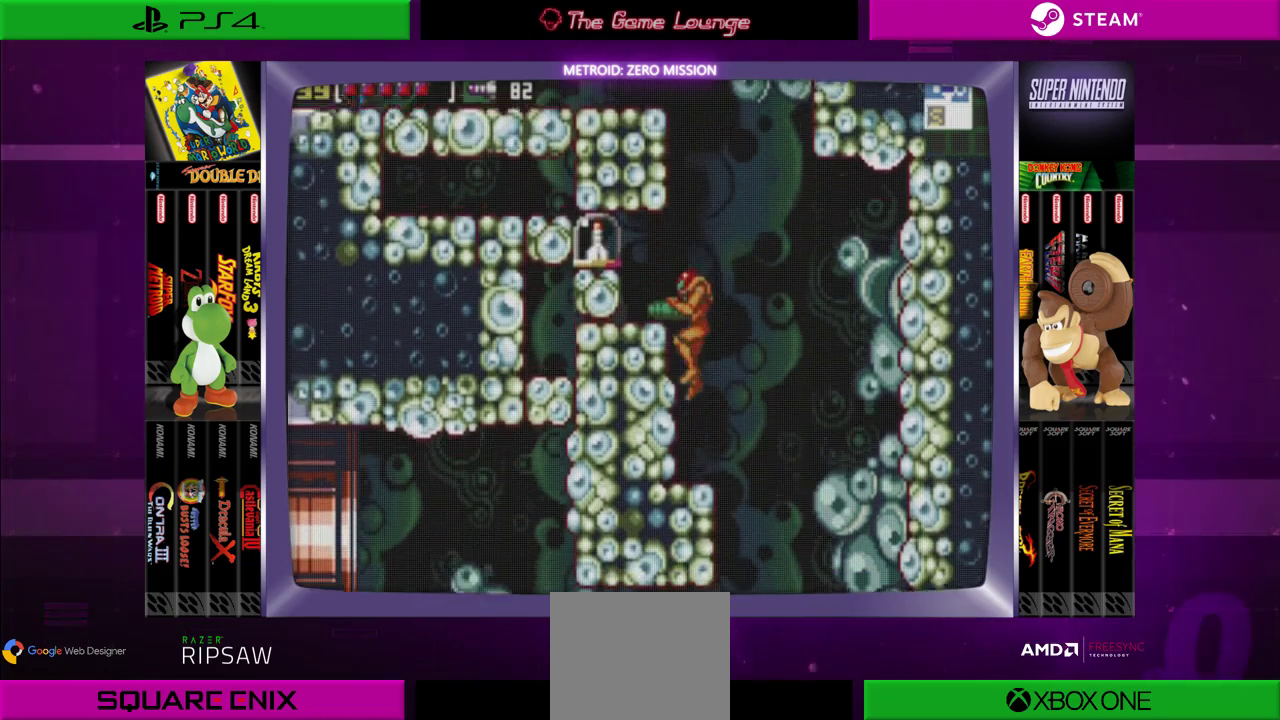
{"buttons": ["B", "DPAD_LEFT"], "left_stick": "center", "right_stick": "center", "events": [[400, "B", "down"]]}
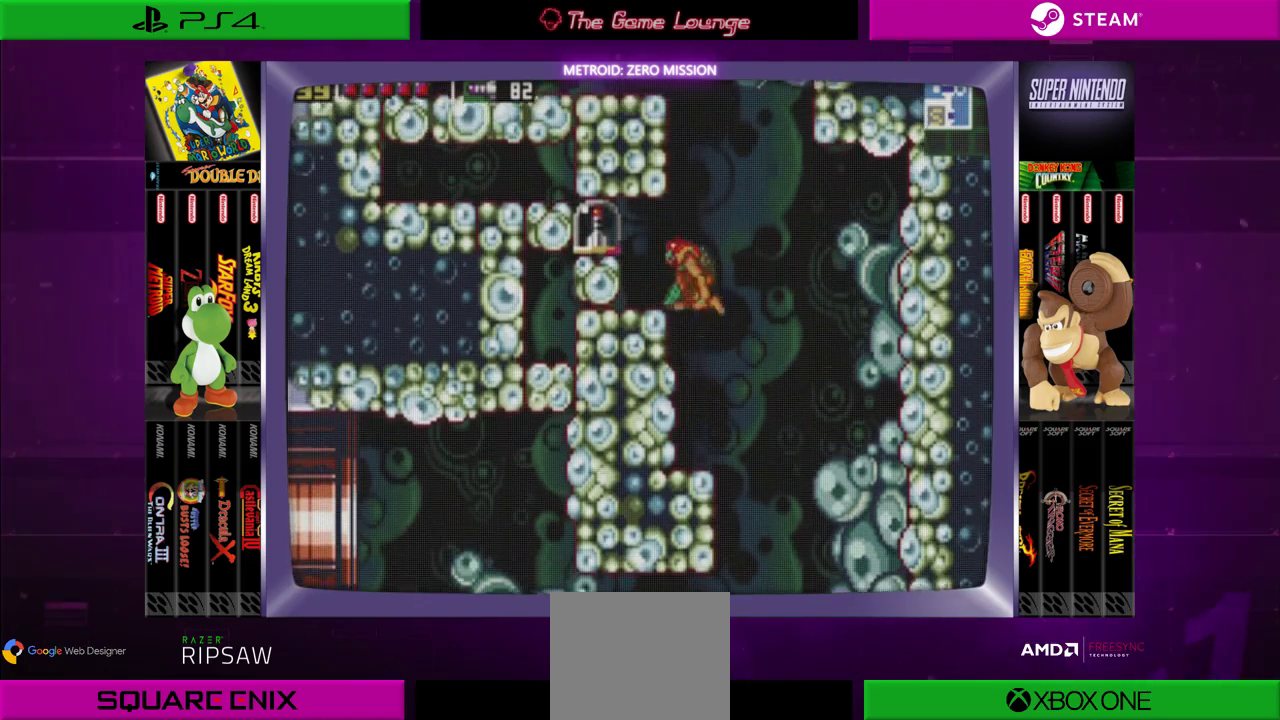
{"buttons": [], "left_stick": "center", "right_stick": "center", "events": [[367, "B", "up"], [367, "DPAD_LEFT", "up"]]}
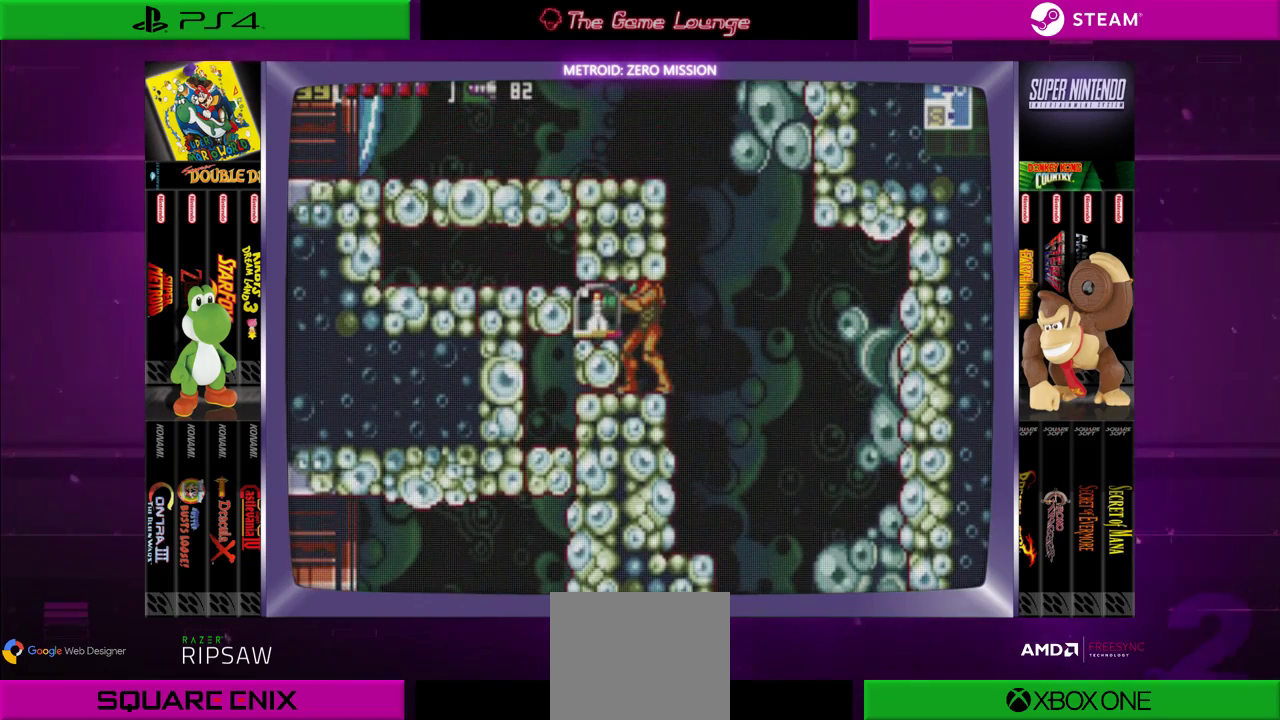
{"buttons": ["B", "DPAD_LEFT"], "left_stick": "center", "right_stick": "center", "events": [[400, "DPAD_LEFT", "down"], [467, "B", "down"]]}
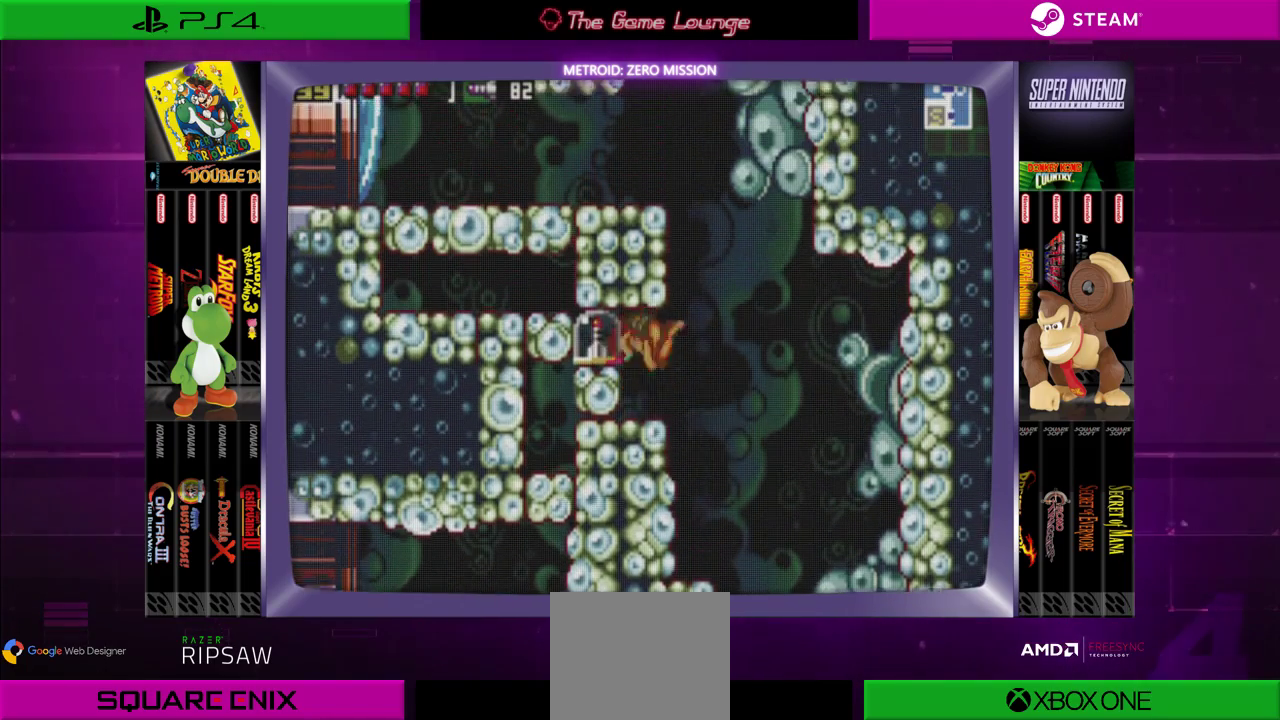
{"buttons": [], "left_stick": "center", "right_stick": "center", "events": [[100, "B", "up"], [100, "DPAD_LEFT", "up"]]}
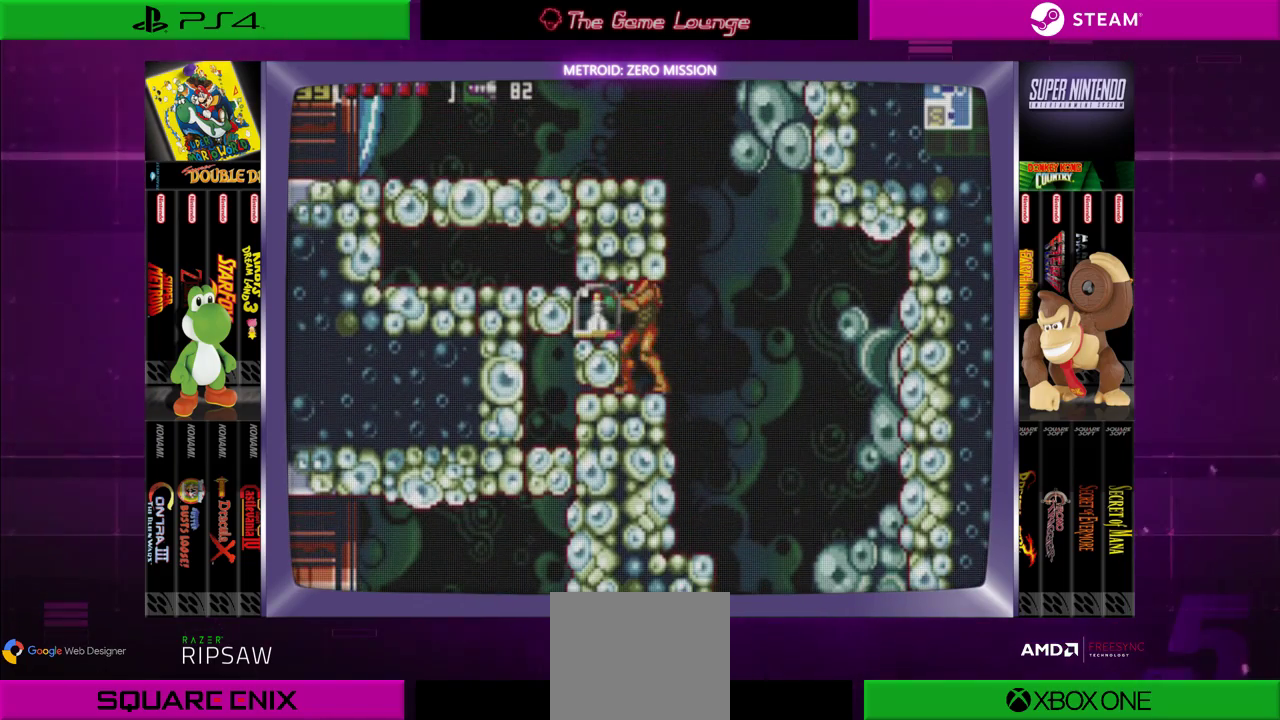
{"buttons": ["B", "DPAD_LEFT"], "left_stick": "center", "right_stick": "center", "events": [[100, "DPAD_DOWN", "down"], [200, "DPAD_DOWN", "up"], [233, "DPAD_DOWN", "down"], [367, "DPAD_DOWN", "up"], [500, "B", "down"], [500, "DPAD_LEFT", "down"]]}
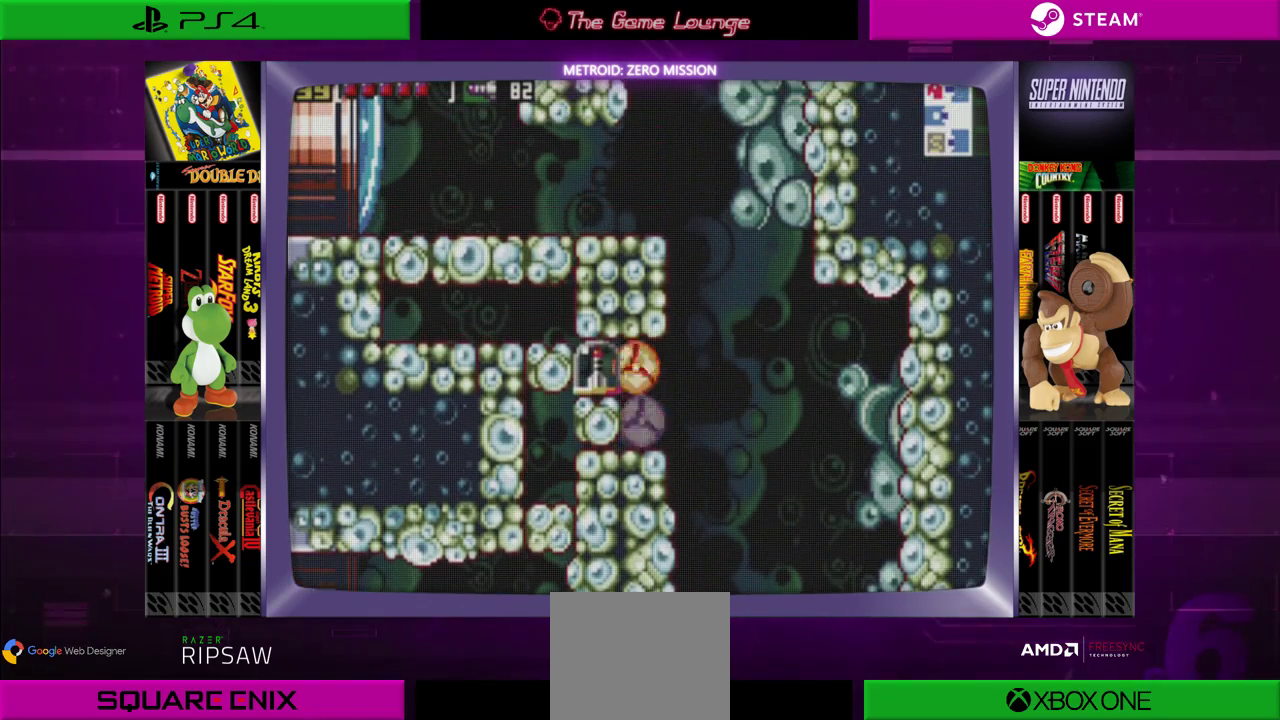
{"buttons": ["DPAD_RIGHT"], "left_stick": "center", "right_stick": "center", "events": [[200, "DPAD_LEFT", "up"], [234, "B", "up"], [367, "DPAD_RIGHT", "down"]]}
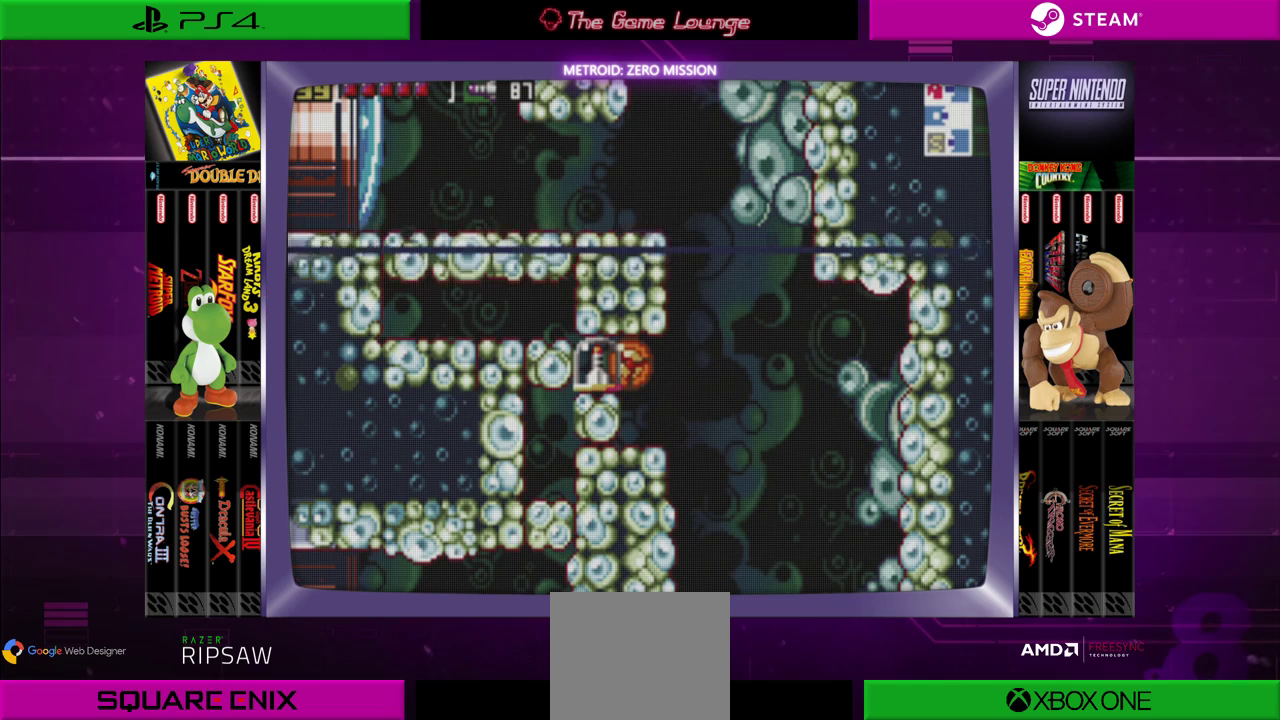
{"buttons": [], "left_stick": "center", "right_stick": "center", "events": [[66, "DPAD_RIGHT", "up"]]}
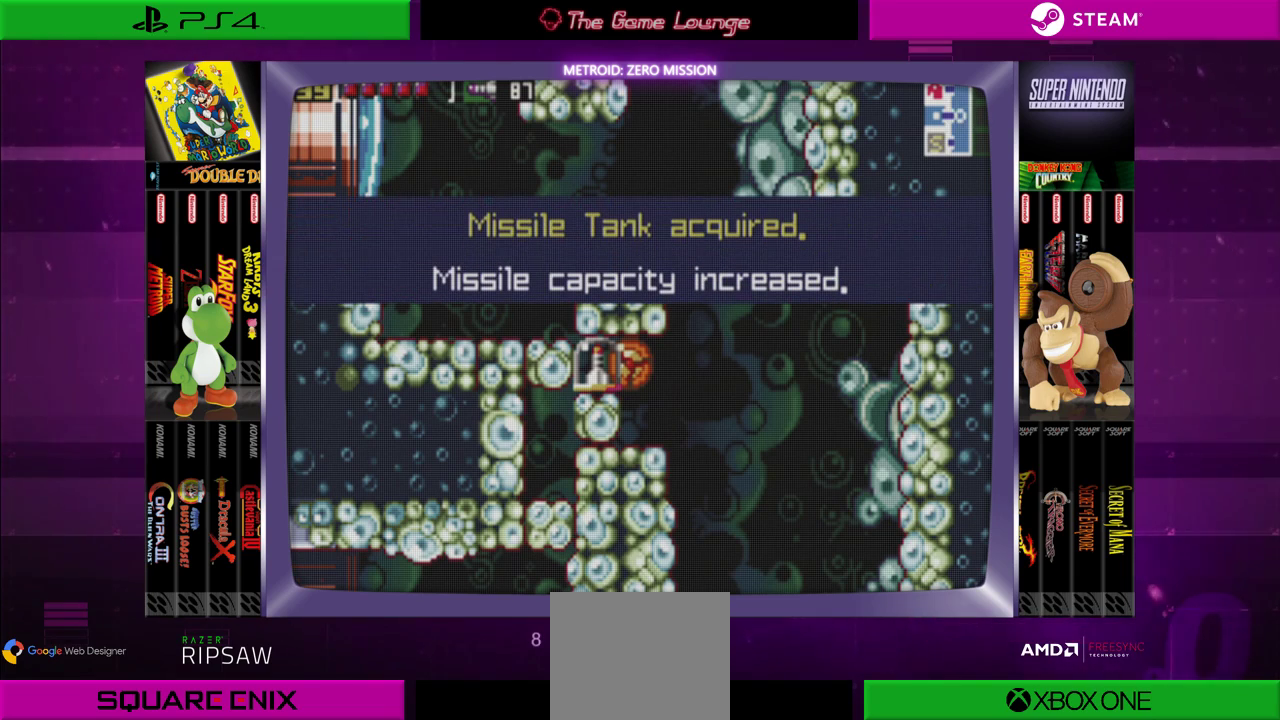
{"buttons": [], "left_stick": "center", "right_stick": "center", "events": []}